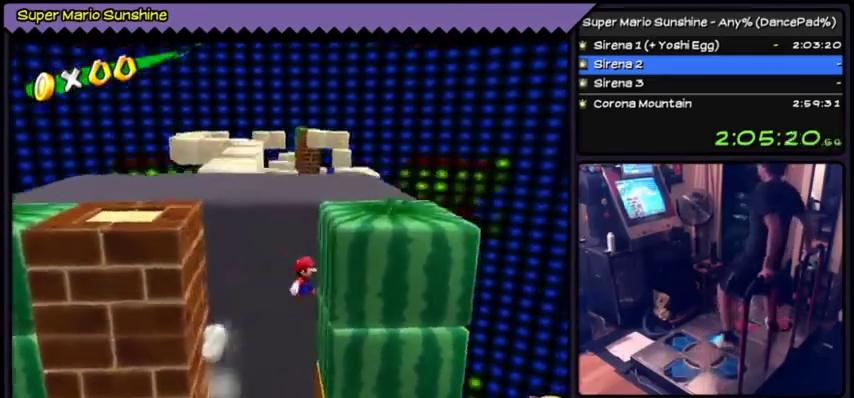
Gameplay with a controller (Nintendo layout); each line is a JSON object with the inputs held at the frame after it. "events" lists button and stick changes between this image and that frame as [ms after this image, input, new state], when the widget could be followed in between. Not read: DPAD_LEFT L3 R3.
{"buttons": ["A", "DPAD_UP"], "events": [[167, "DPAD_RIGHT", "up"], [334, "A", "down"], [467, "DPAD_UP", "down"]]}
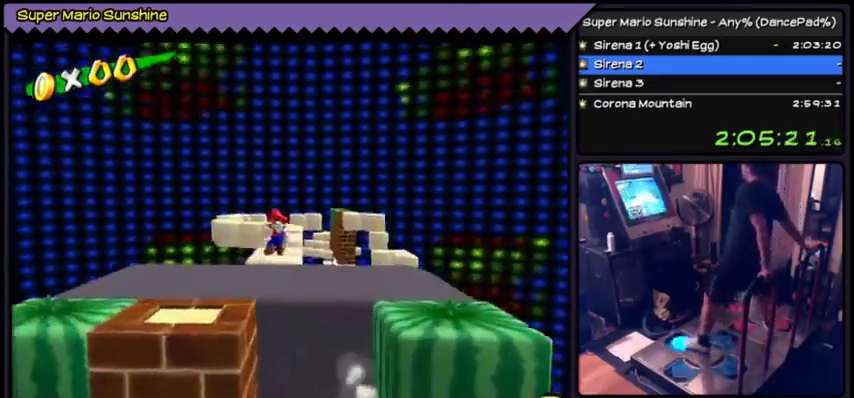
{"buttons": ["DPAD_UP", "DPAD_RIGHT"], "events": [[267, "A", "up"], [501, "DPAD_RIGHT", "down"]]}
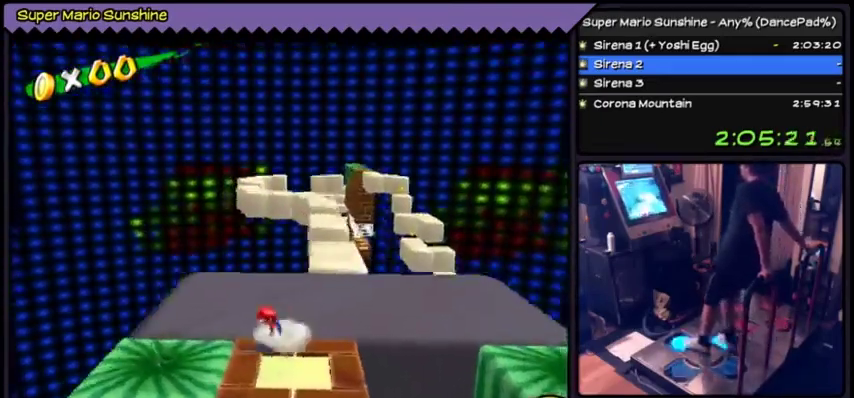
{"buttons": ["DPAD_UP", "DPAD_RIGHT"], "events": []}
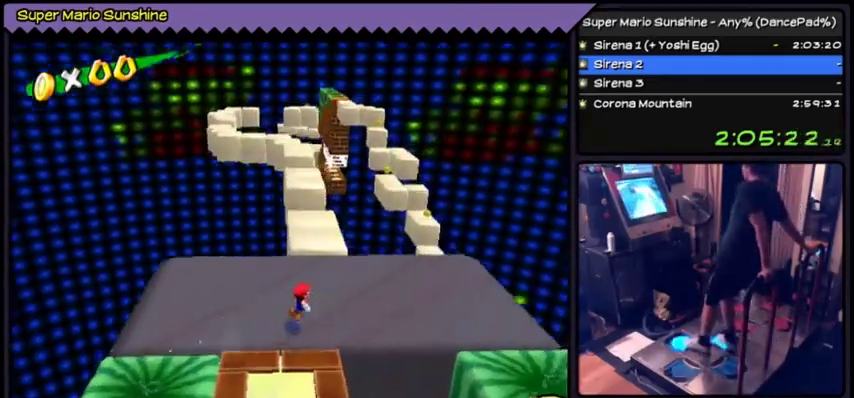
{"buttons": ["DPAD_UP"], "events": [[266, "DPAD_RIGHT", "up"]]}
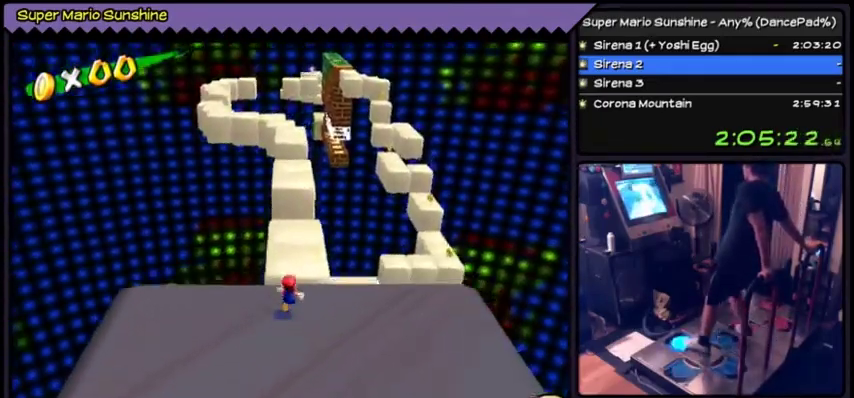
{"buttons": ["DPAD_UP"], "events": []}
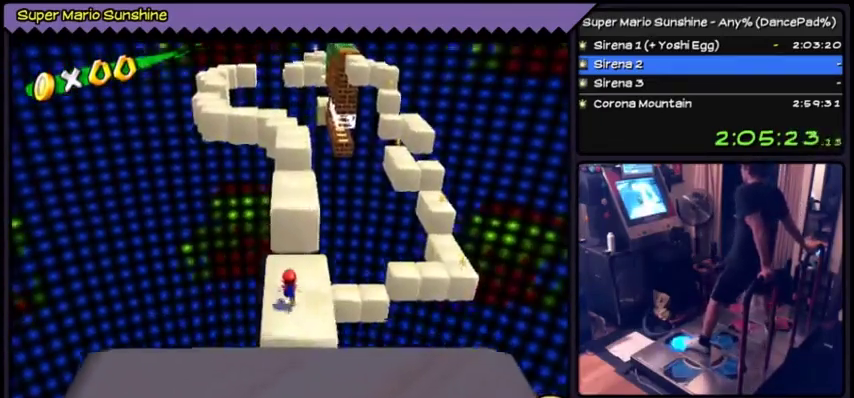
{"buttons": ["A", "DPAD_UP"], "events": [[468, "A", "down"]]}
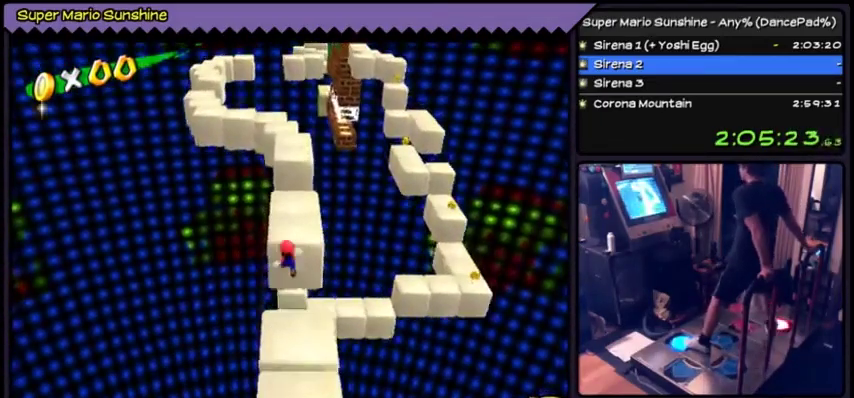
{"buttons": ["A", "DPAD_UP"], "events": []}
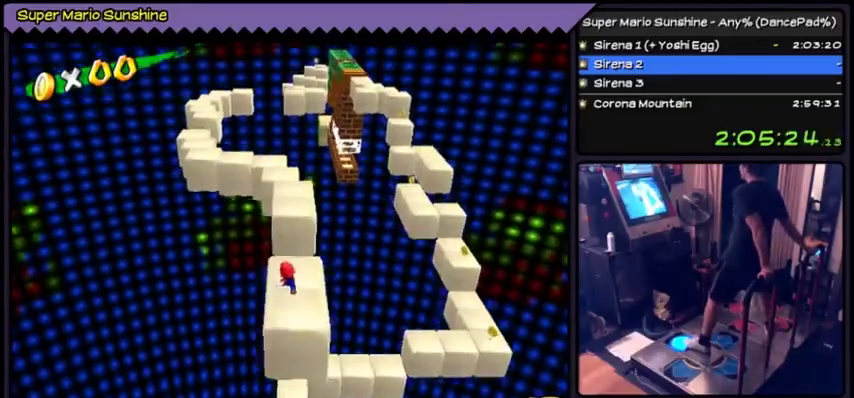
{"buttons": ["DPAD_UP"], "events": [[100, "A", "up"]]}
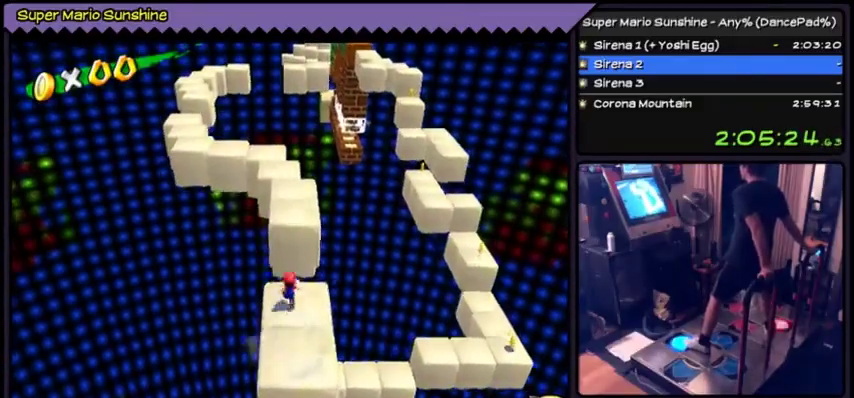
{"buttons": ["A", "DPAD_UP"], "events": [[33, "A", "down"]]}
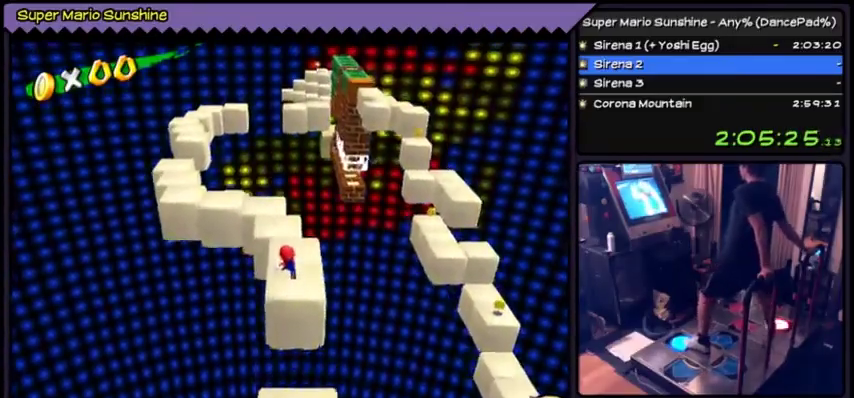
{"buttons": ["DPAD_UP"], "events": [[167, "A", "up"]]}
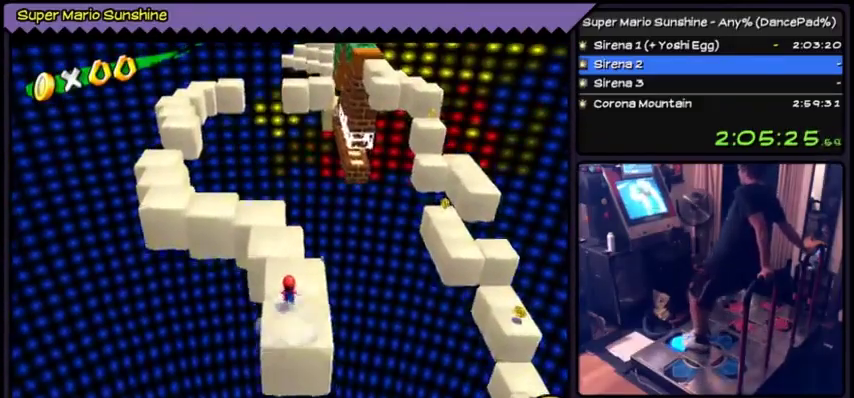
{"buttons": ["DPAD_UP"], "events": []}
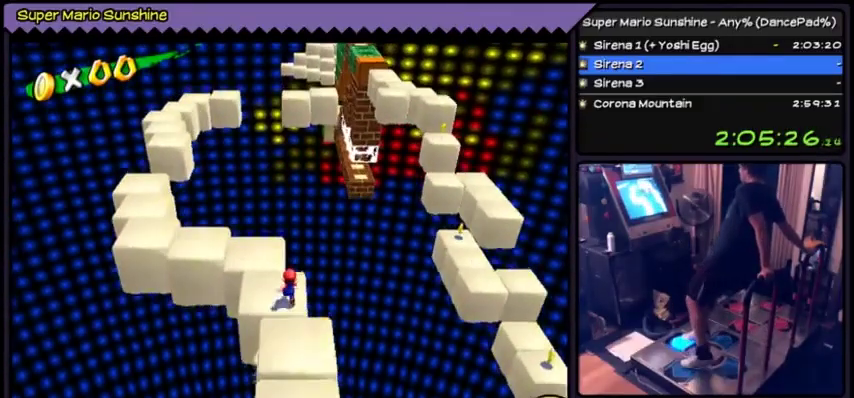
{"buttons": ["DPAD_UP"], "events": []}
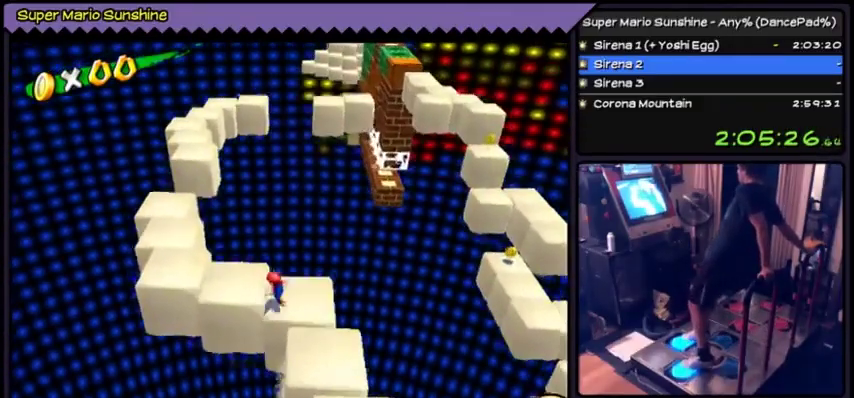
{"buttons": [], "events": [[467, "DPAD_UP", "up"]]}
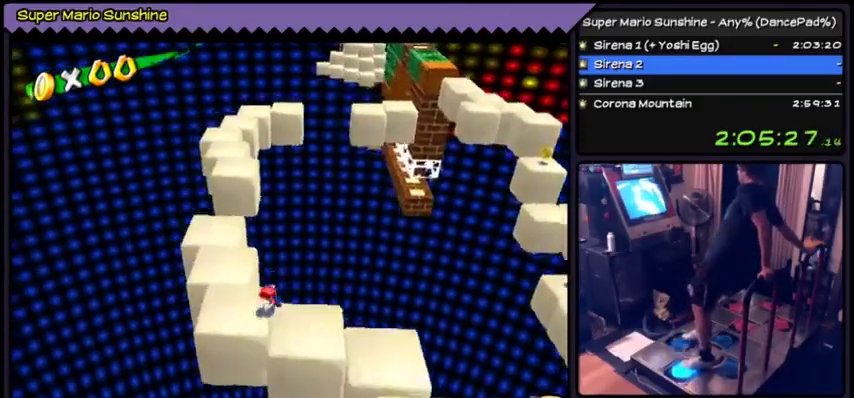
{"buttons": ["DPAD_UP"], "events": [[134, "DPAD_UP", "down"]]}
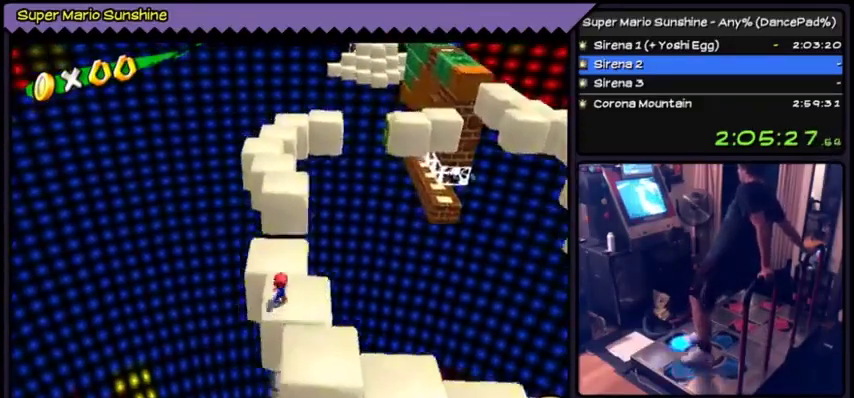
{"buttons": ["A", "DPAD_UP"], "events": [[501, "A", "down"]]}
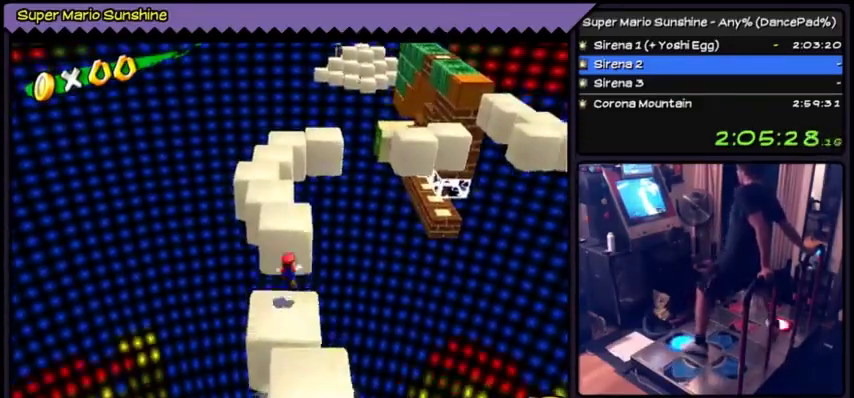
{"buttons": ["DPAD_UP"], "events": [[266, "A", "up"]]}
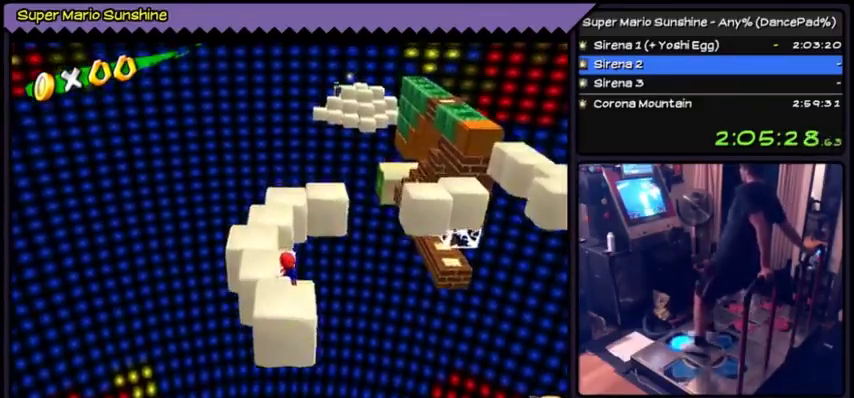
{"buttons": ["DPAD_UP"], "events": []}
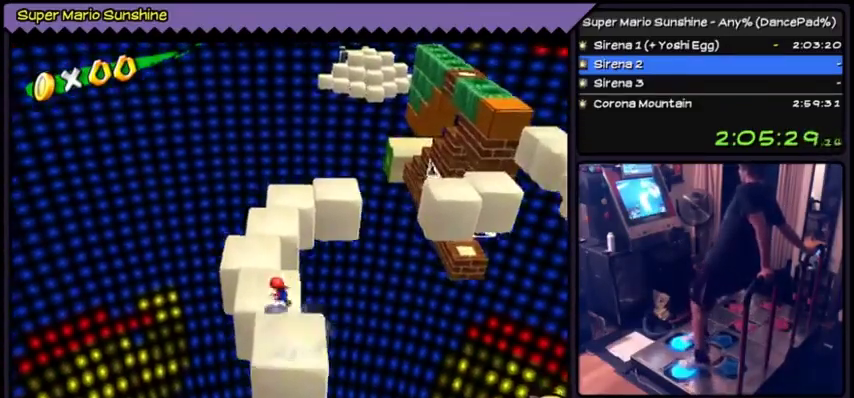
{"buttons": ["DPAD_UP"], "events": []}